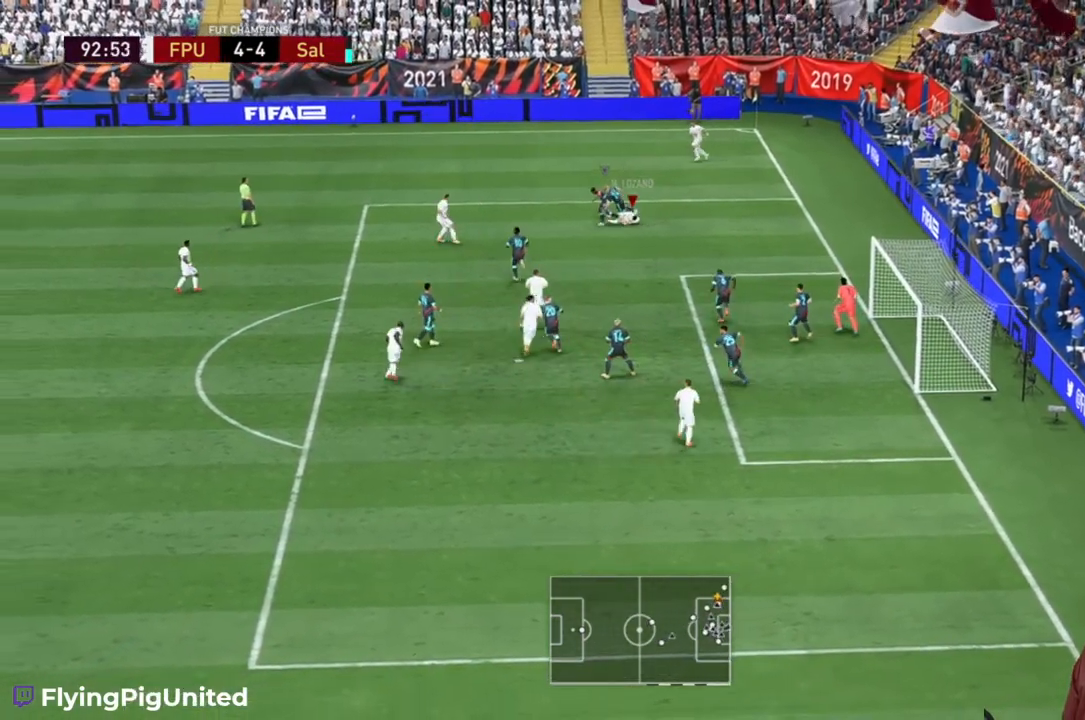
Gameplay with a controller (Xbox layout); each line is a JSON object with the inputs held at the frame after it (dt_ms = milliseconds from this image to that frame). "events" lists button and stick changes between this image and that frame as [ms after this image, input, new state], when the widget could be followed in between. Not read: L3 R3.
{"dt_ms": 500, "buttons": [], "left_stick": "up-left", "right_stick": "center", "events": [[267, "R2", "down"], [283, "left_stick", "up-left"], [383, "R2", "up"]]}
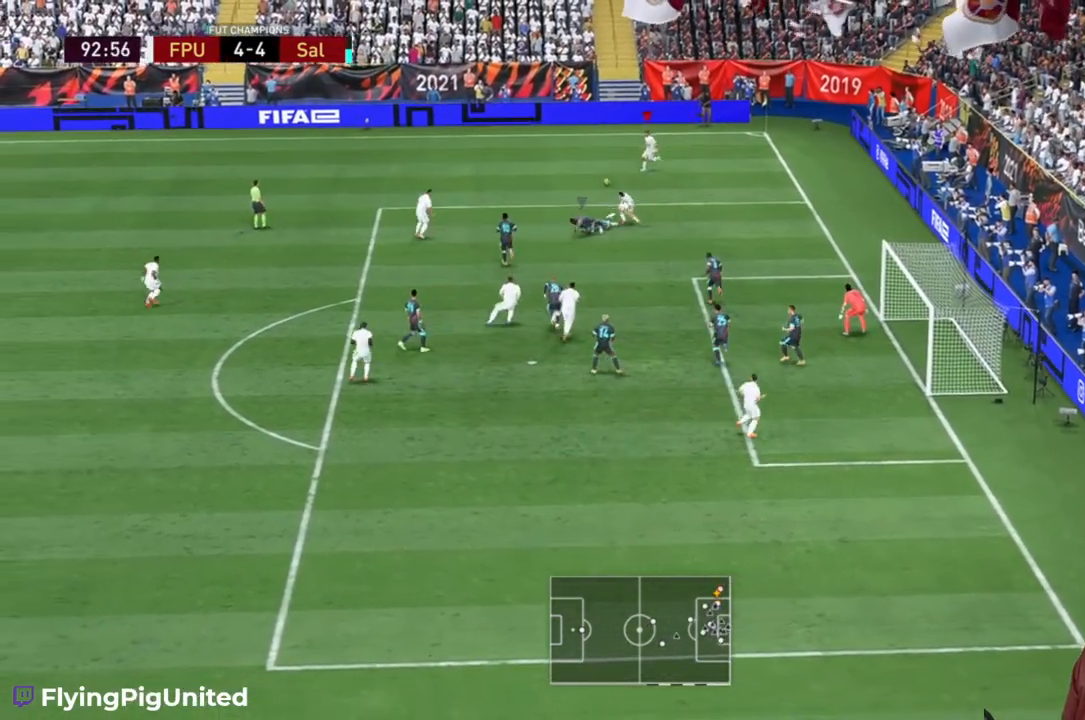
{"dt_ms": 500, "buttons": [], "left_stick": "down-right", "right_stick": "center", "events": [[167, "left_stick", "left"], [267, "left_stick", "down"], [400, "left_stick", "down-right"]]}
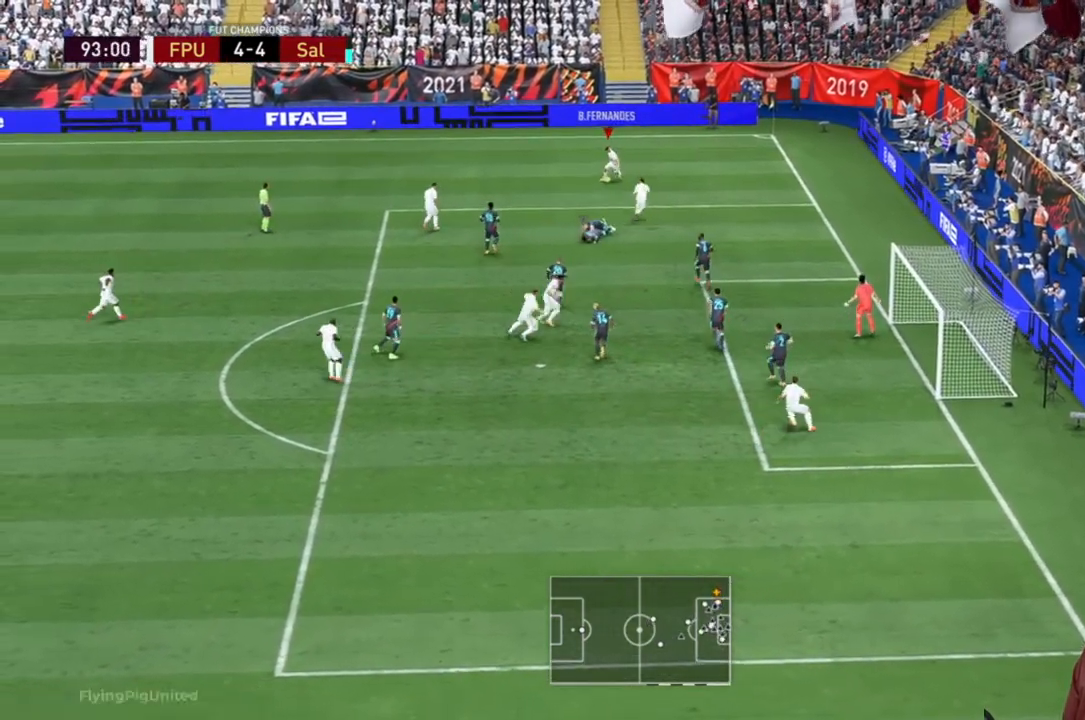
{"dt_ms": 1000, "buttons": [], "left_stick": "down-right", "right_stick": "center"}
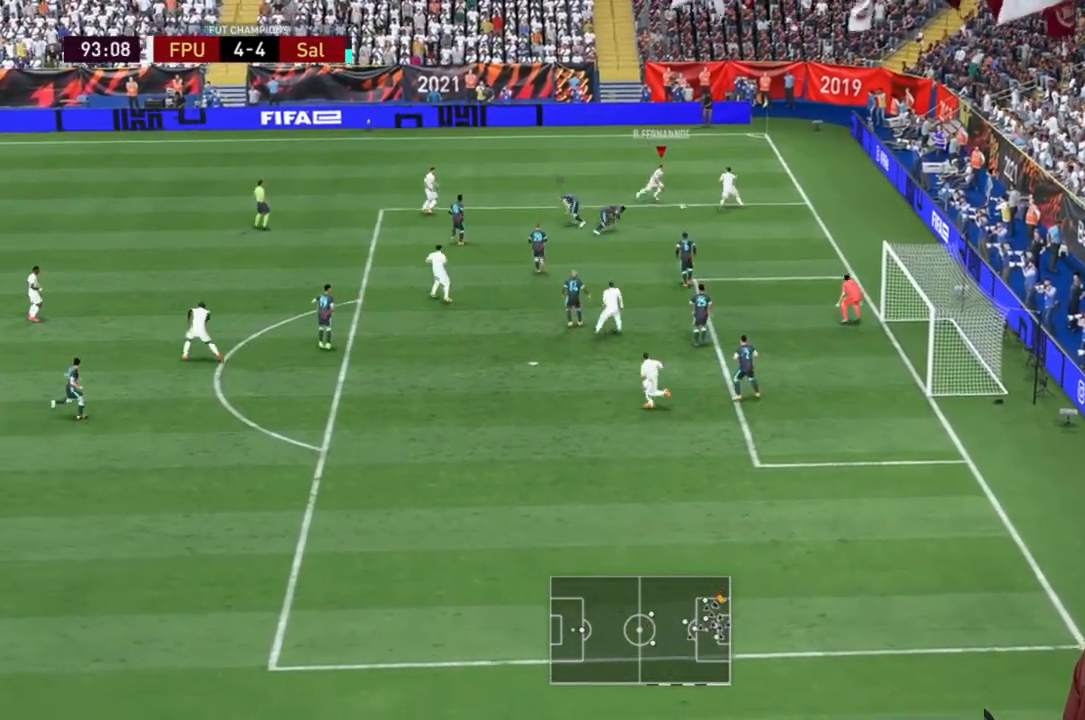
{"dt_ms": 500, "buttons": [], "left_stick": "down", "right_stick": "center", "events": [[417, "left_stick", "down"]]}
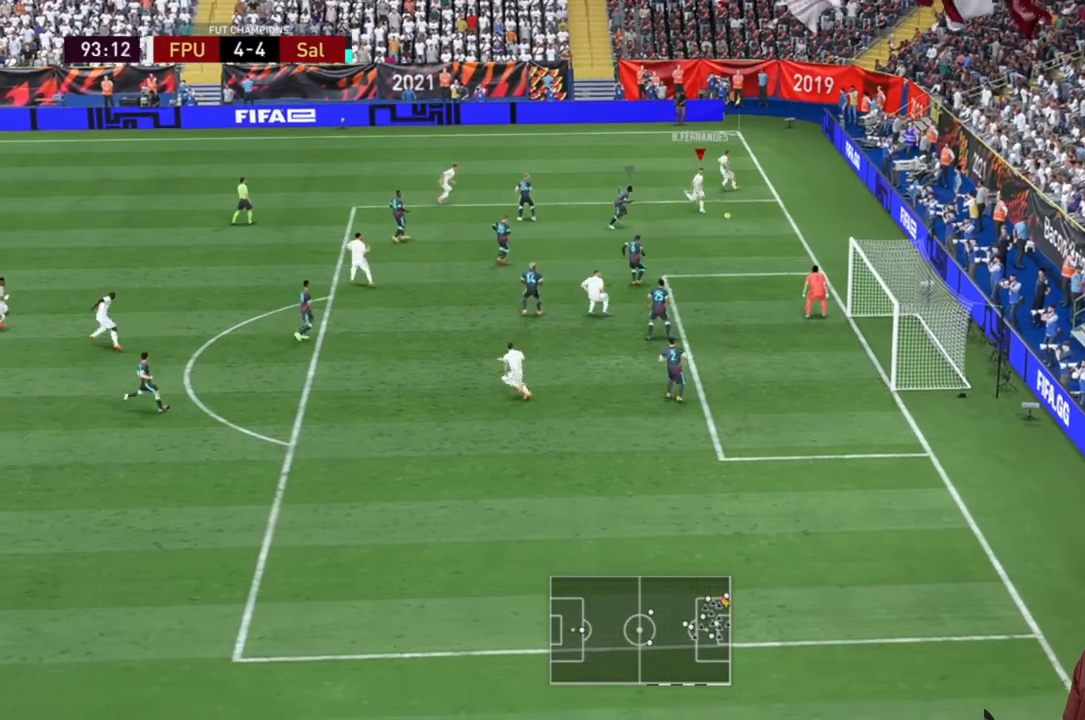
{"dt_ms": 500, "buttons": [], "left_stick": "down", "right_stick": "center", "events": []}
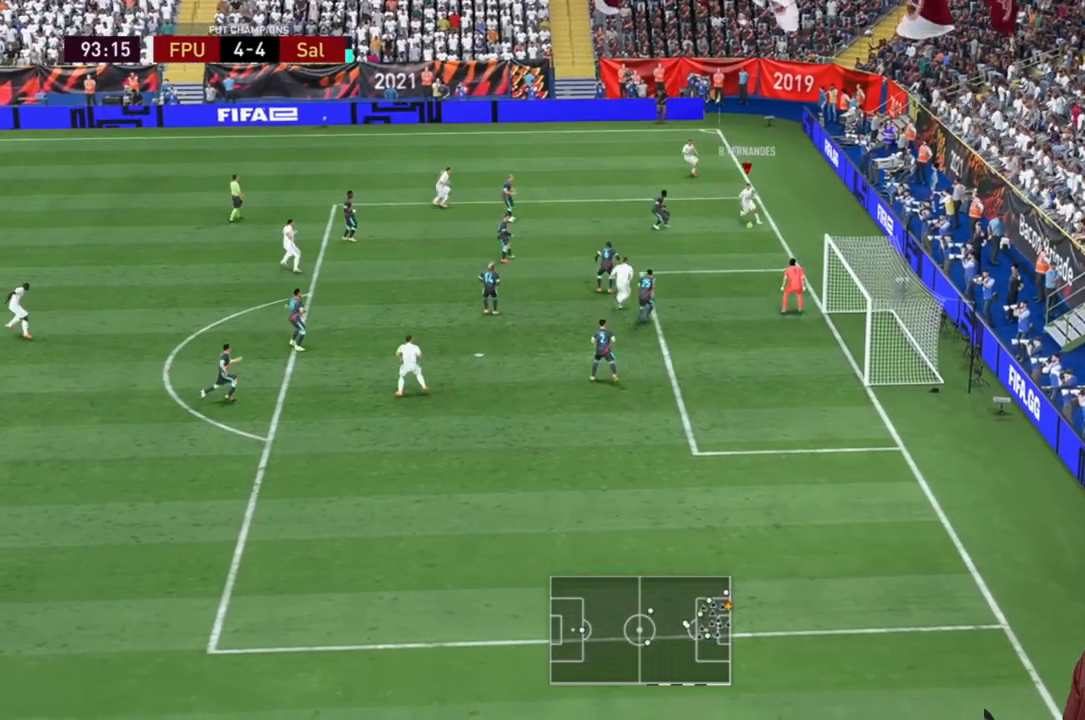
{"dt_ms": 500, "buttons": [], "left_stick": "down", "right_stick": "center", "events": [[133, "A", "down"], [300, "A", "up"]]}
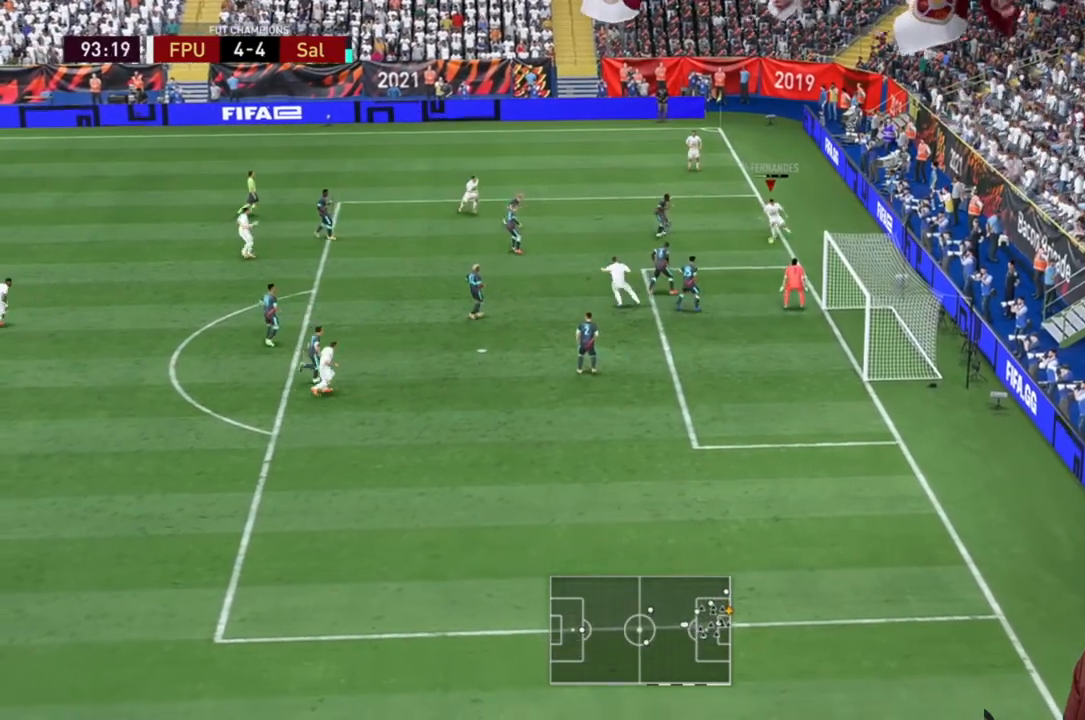
{"dt_ms": 500, "buttons": [], "left_stick": "down", "right_stick": "center", "events": []}
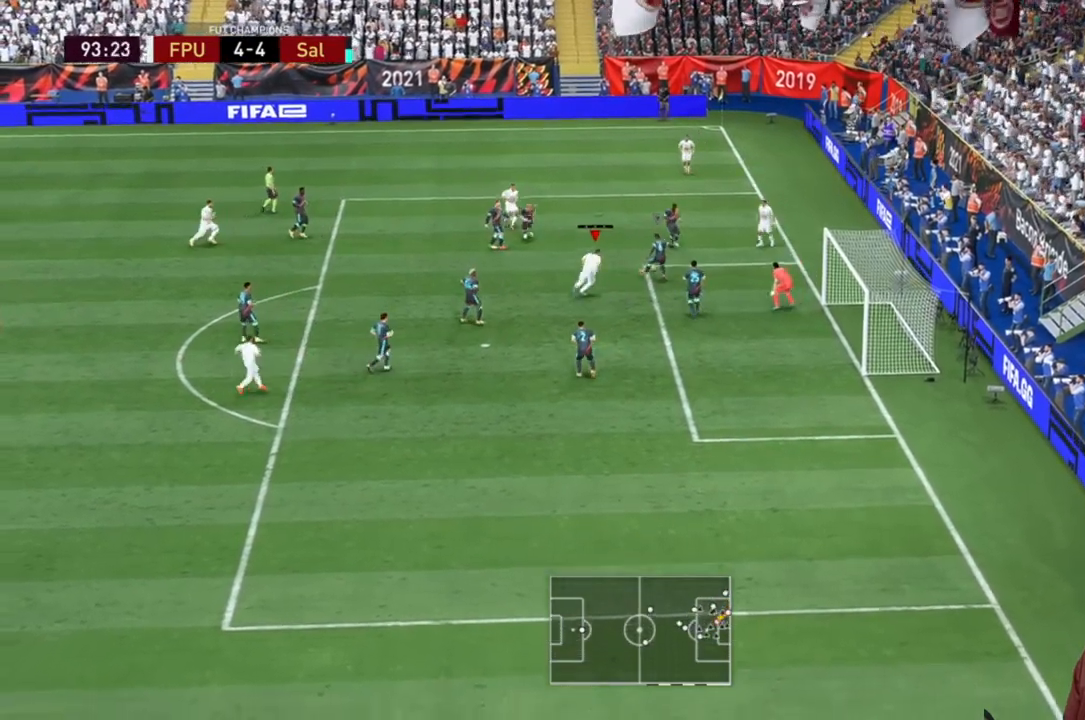
{"dt_ms": 500, "buttons": [], "left_stick": "center", "right_stick": "center", "events": [[33, "left_stick", "center"], [117, "left_stick", "down-right"], [500, "left_stick", "center"]]}
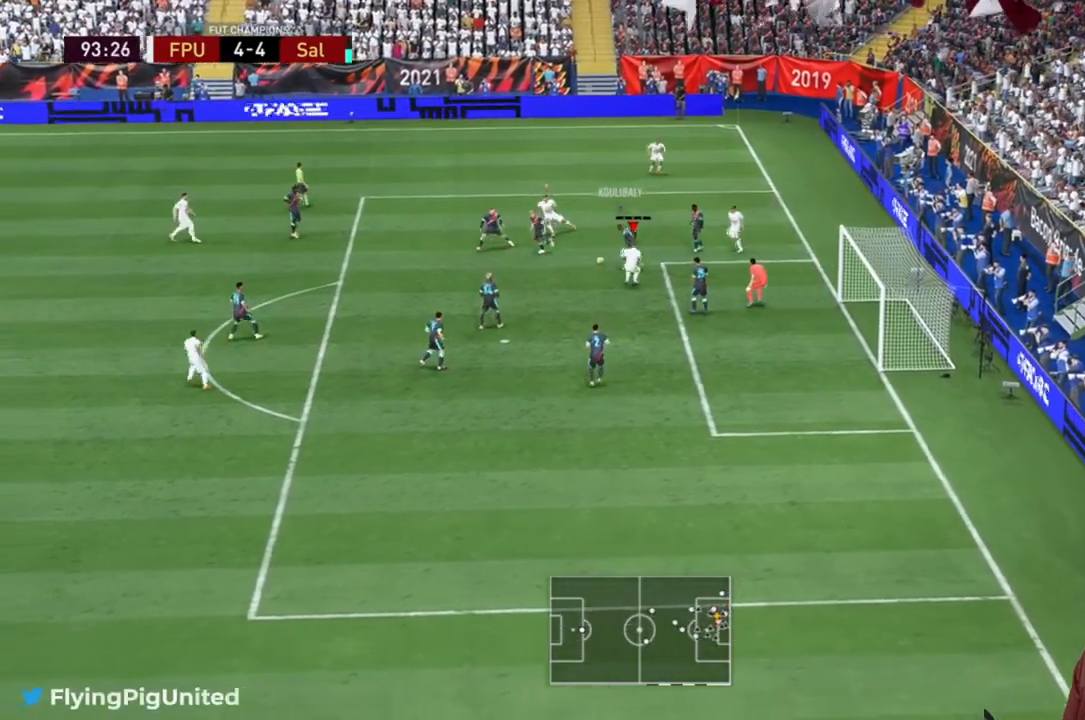
{"dt_ms": 500, "buttons": [], "left_stick": "down-left", "right_stick": "center", "events": [[167, "left_stick", "down"], [367, "left_stick", "down-left"]]}
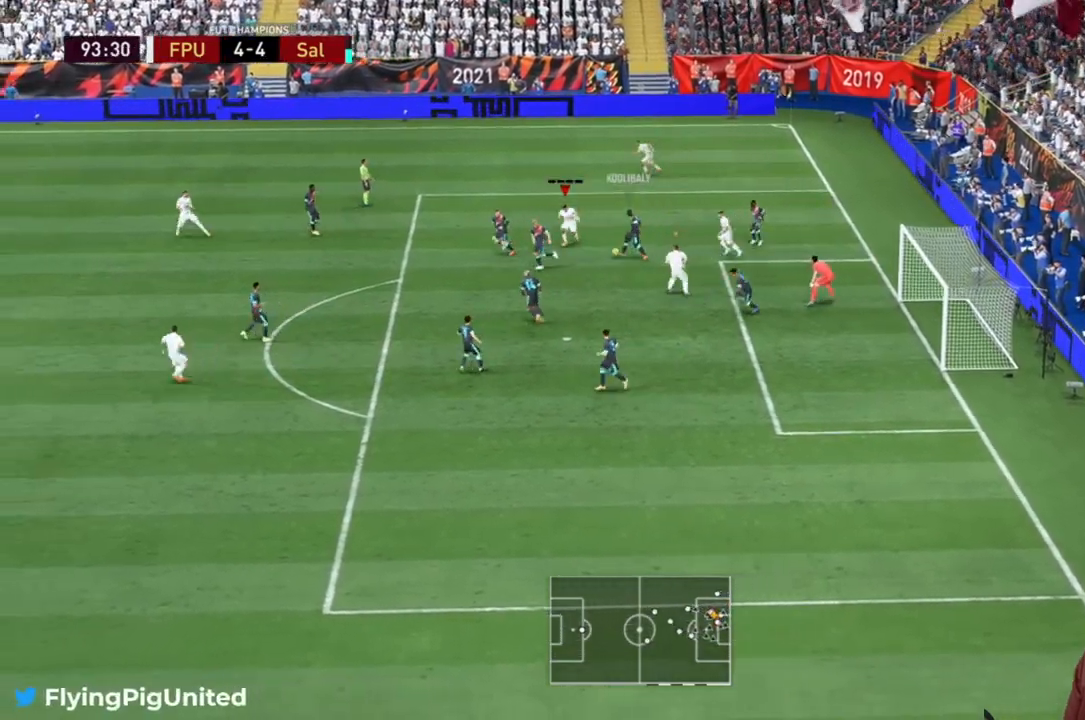
{"dt_ms": 500, "buttons": [], "left_stick": "down-right", "right_stick": "center", "events": [[67, "left_stick", "down"], [300, "left_stick", "down-right"], [317, "R2", "down"], [383, "R2", "up"]]}
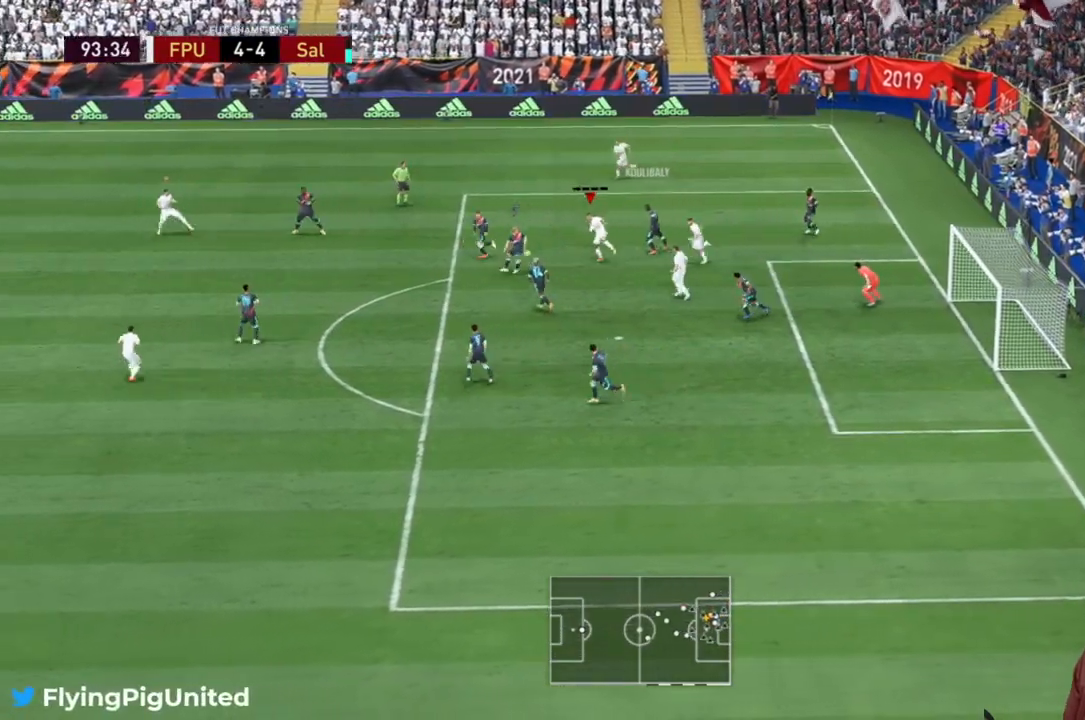
{"dt_ms": 500, "buttons": [], "left_stick": "down-right", "right_stick": "center", "events": [[233, "left_stick", "center"], [417, "left_stick", "down-right"]]}
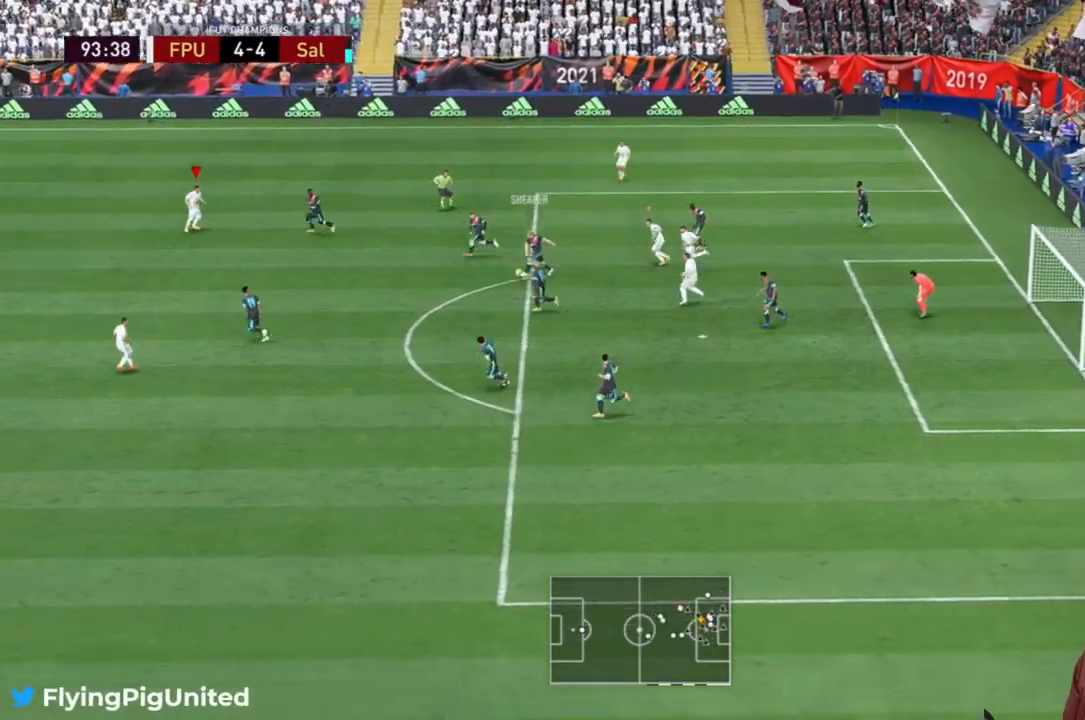
{"dt_ms": 500, "buttons": [], "left_stick": "left", "right_stick": "center", "events": [[183, "left_stick", "down-left"], [483, "left_stick", "left"]]}
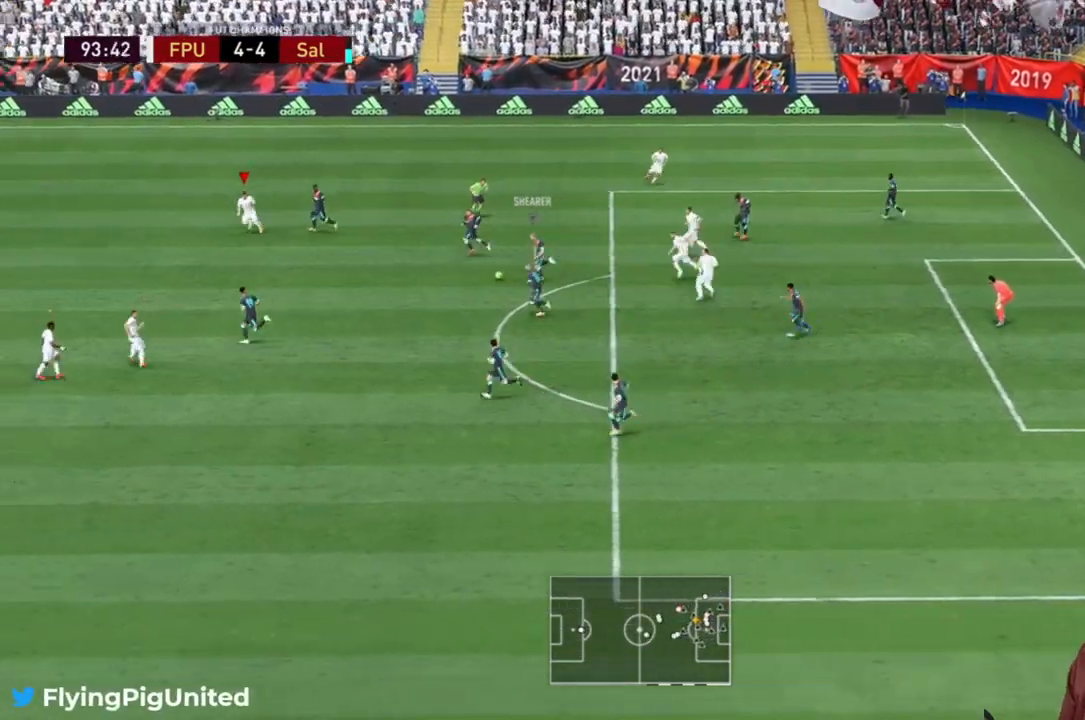
{"dt_ms": 500, "buttons": [], "left_stick": "left", "right_stick": "center", "events": []}
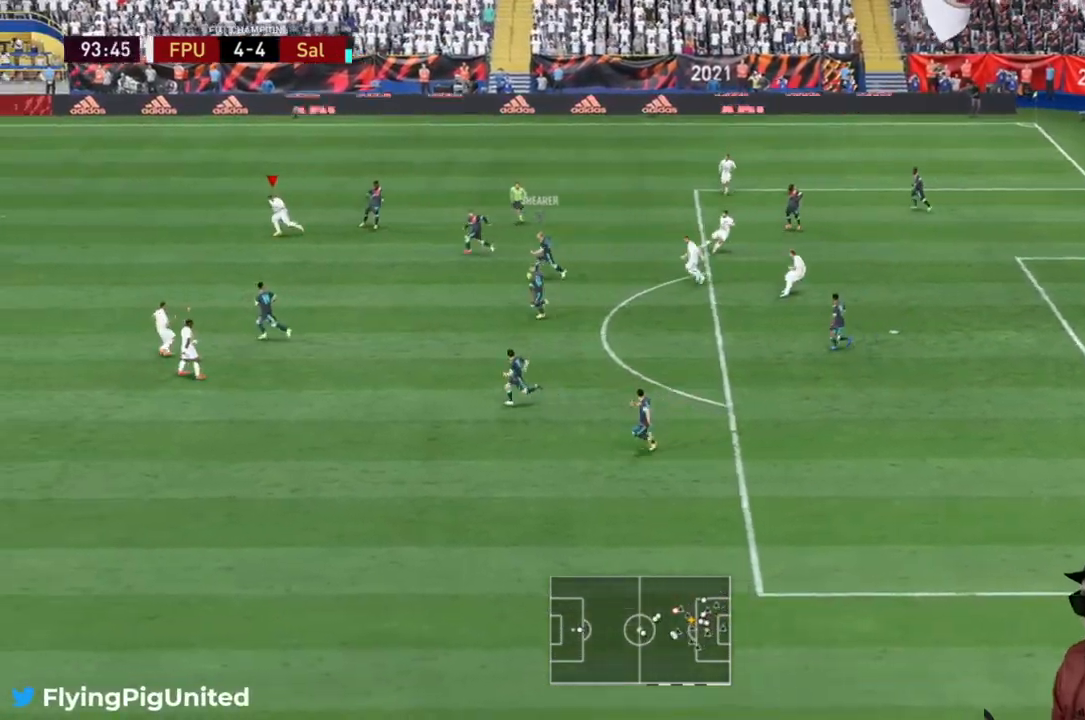
{"dt_ms": 500, "buttons": ["R2"], "left_stick": "left", "right_stick": "center", "events": [[350, "R2", "down"]]}
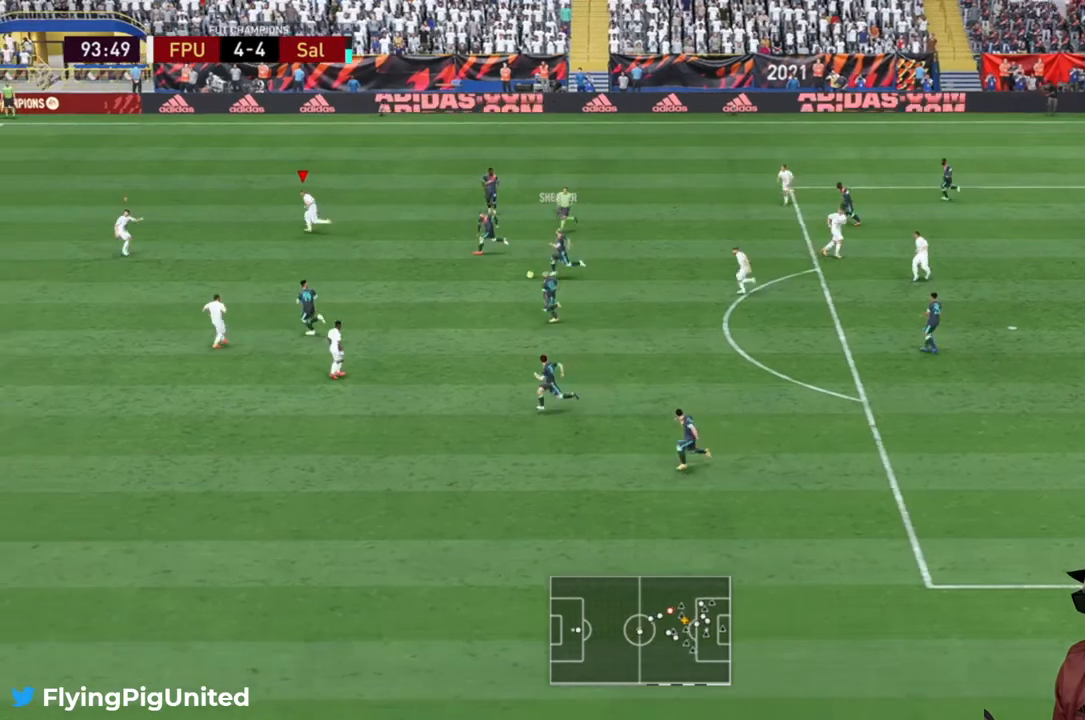
{"dt_ms": 500, "buttons": ["R2"], "left_stick": "down", "right_stick": "center", "events": [[133, "left_stick", "up"], [333, "left_stick", "right"], [433, "left_stick", "down"]]}
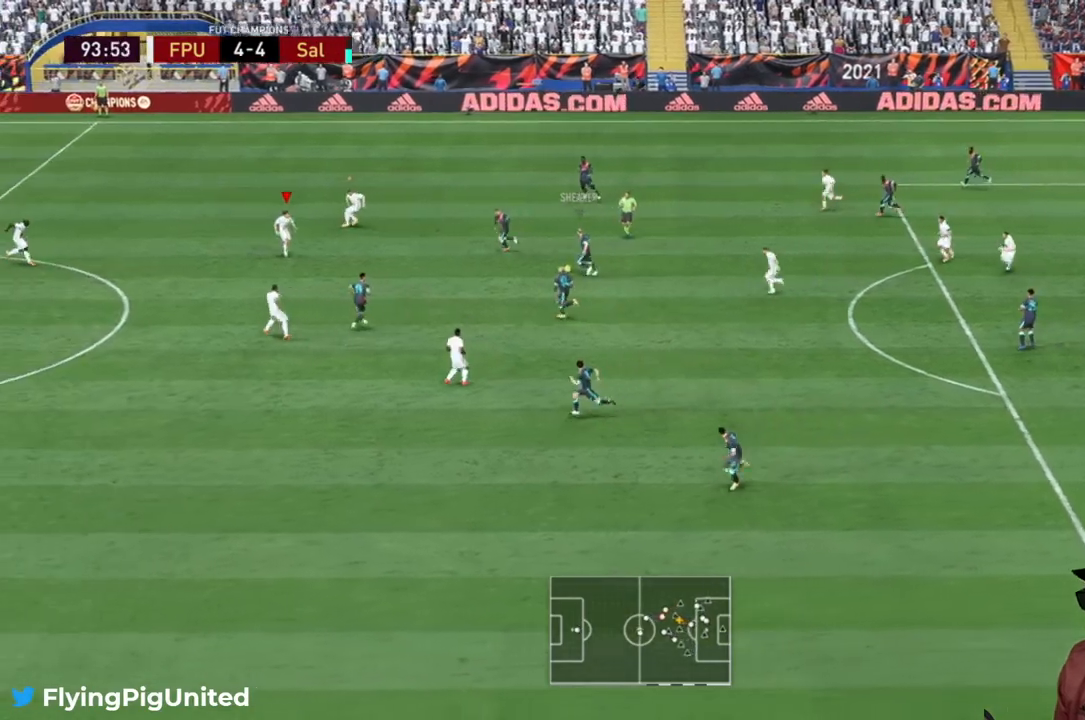
{"dt_ms": 500, "buttons": ["L2", "R2"], "left_stick": "right", "right_stick": "center", "events": [[250, "L2", "down"], [367, "R2", "up"], [367, "left_stick", "down-right"], [467, "R2", "down"], [467, "left_stick", "right"]]}
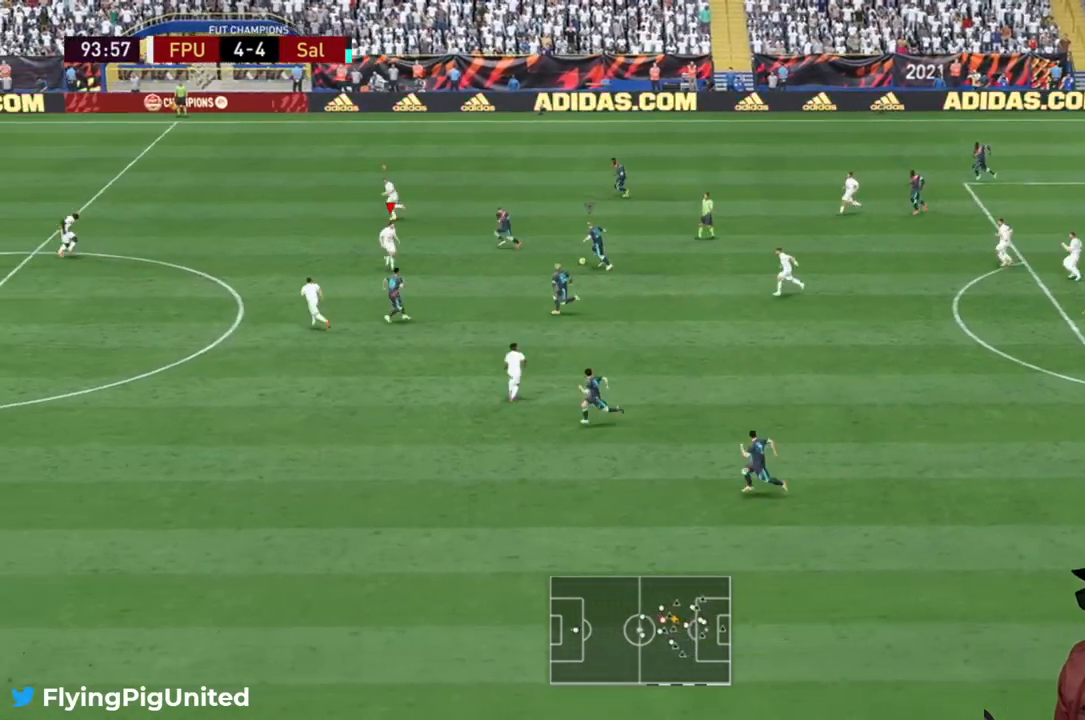
{"dt_ms": 1000, "buttons": [], "left_stick": "up-left", "right_stick": "center"}
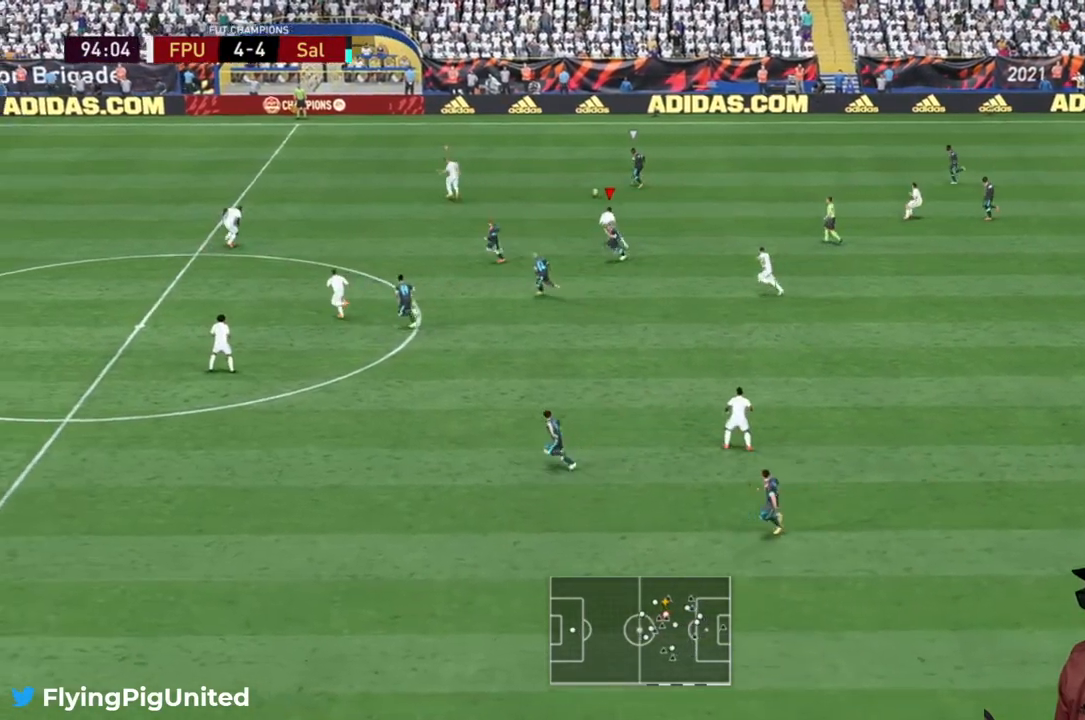
{"dt_ms": 500, "buttons": [], "left_stick": "up-left", "right_stick": "center", "events": []}
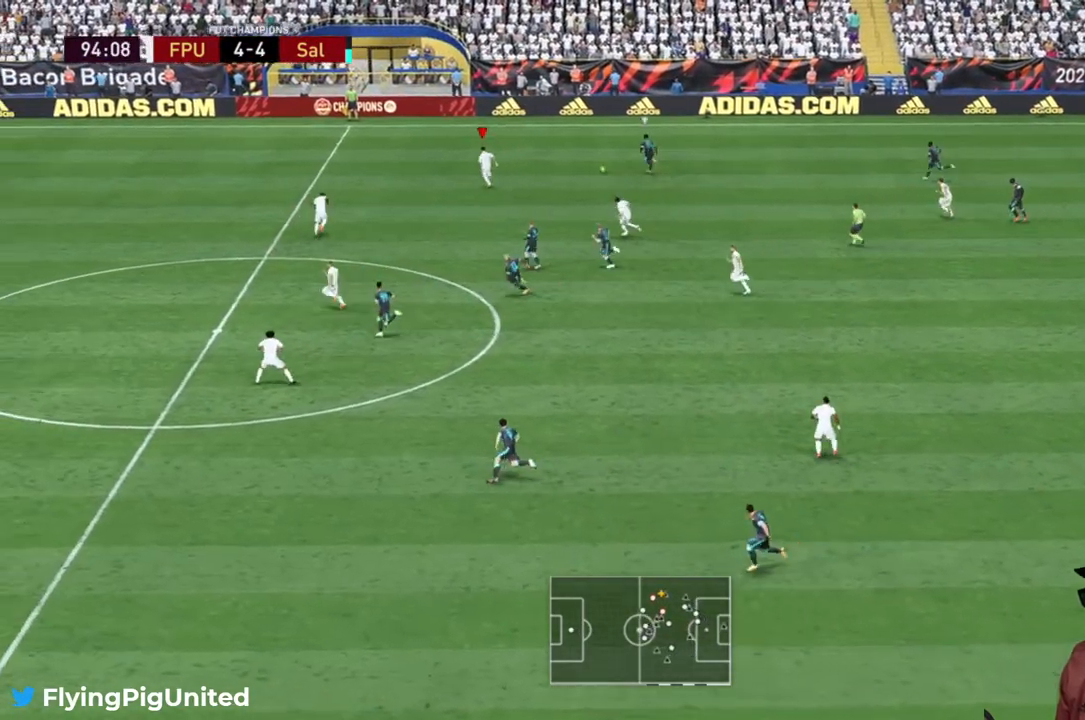
{"dt_ms": 500, "buttons": [], "left_stick": "up", "right_stick": "center", "events": [[200, "R2", "down"], [250, "R2", "up"], [250, "left_stick", "up"], [300, "R2", "down"], [350, "R2", "up"]]}
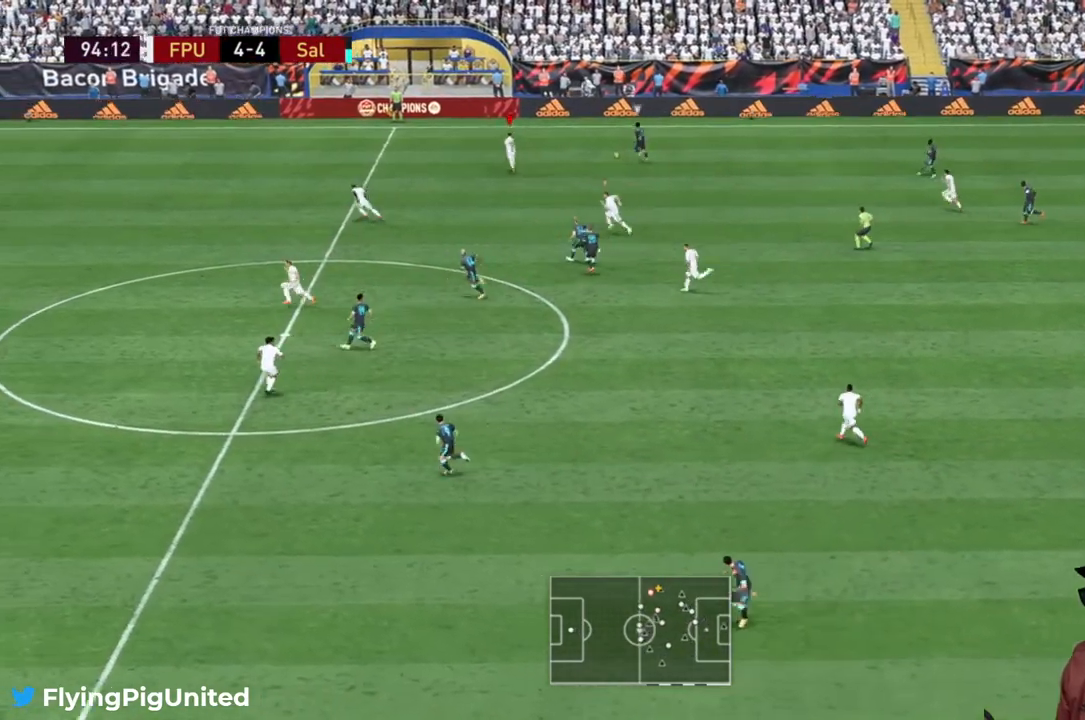
{"dt_ms": 500, "buttons": [], "left_stick": "up", "right_stick": "center", "events": [[317, "R2", "down"], [383, "R2", "up"]]}
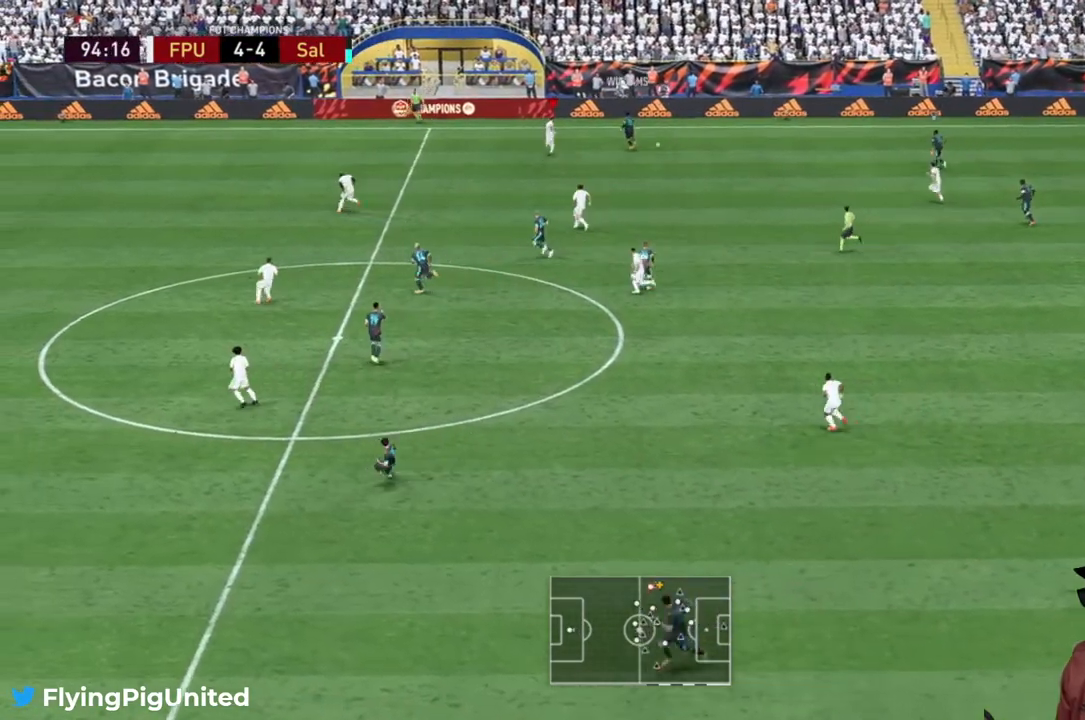
{"dt_ms": 500, "buttons": ["L2"], "left_stick": "right", "right_stick": "center", "events": [[83, "L2", "down"], [267, "left_stick", "right"], [283, "L2", "up"], [283, "R2", "down"], [400, "R2", "up"], [450, "L2", "down"]]}
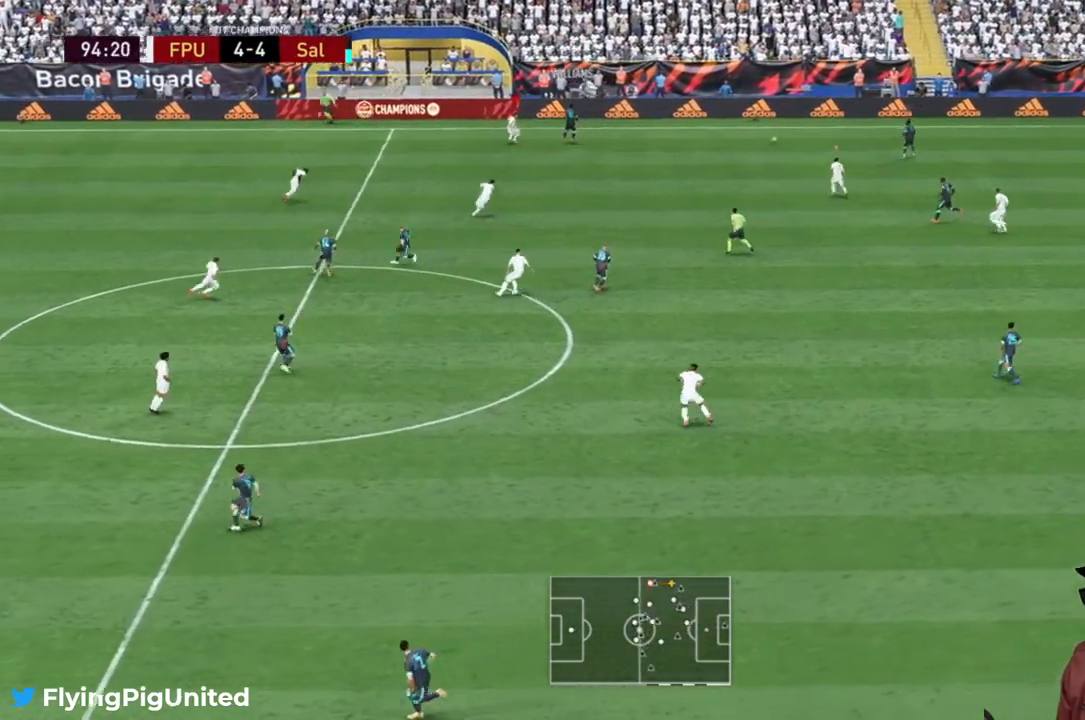
{"dt_ms": 500, "buttons": ["R2"], "left_stick": "up-left", "right_stick": "center"}